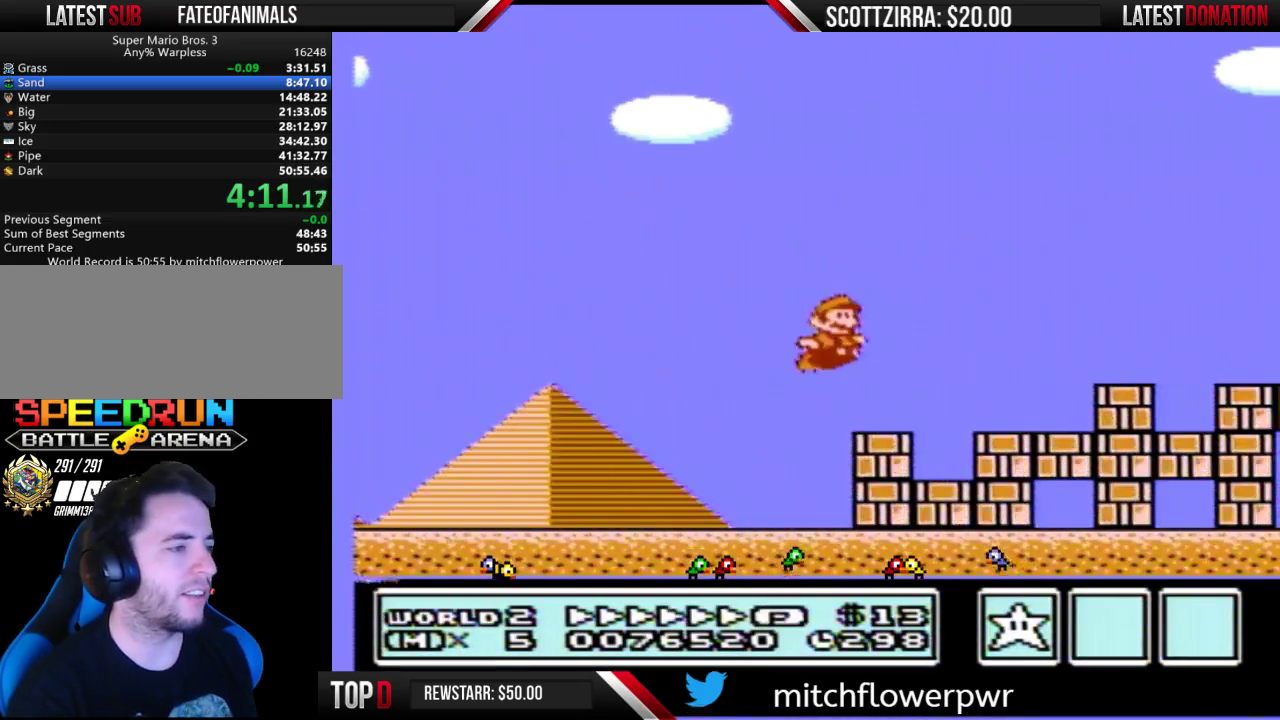
Gameplay with a controller (Nintendo layout); each line is a JSON object with the inputs held at the frame after it. "events" lists button and stick changes between this image and that frame as [ms after this image, input, new state], when the widget could be followed in between. Not read: L3 R3.
{"buttons": ["B", "DPAD_RIGHT"], "events": [[167, "A", "up"]]}
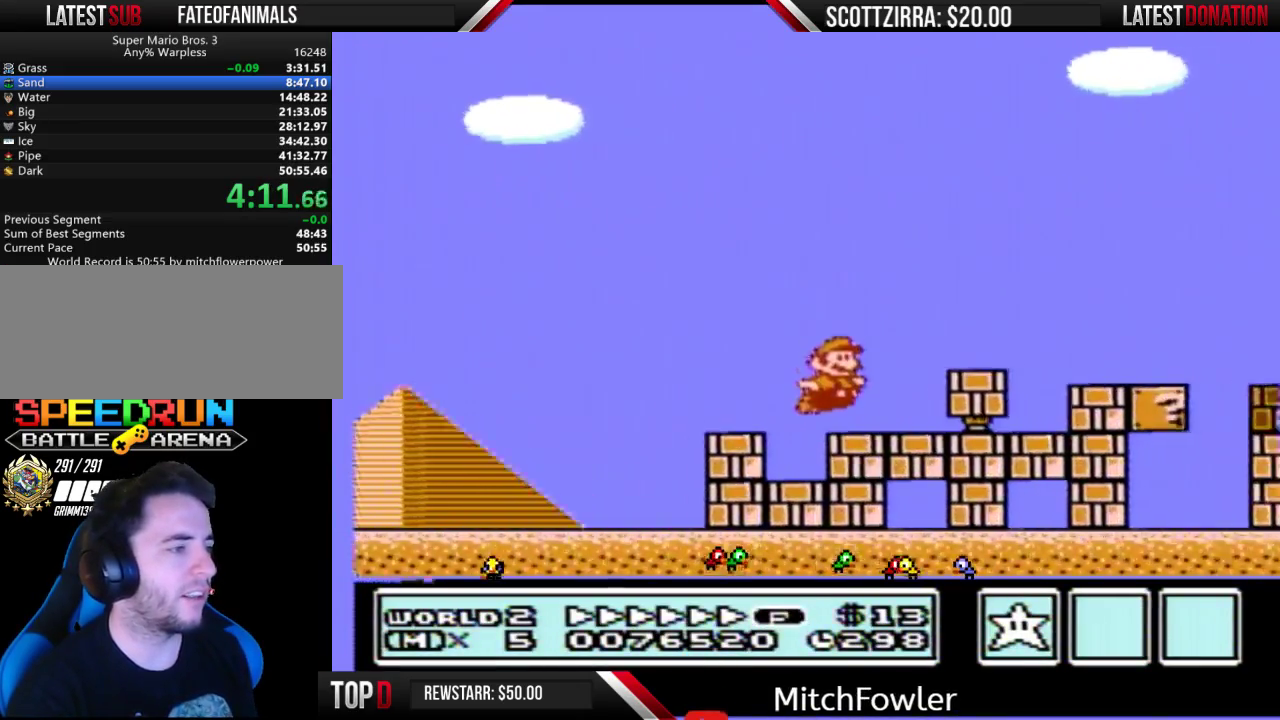
{"buttons": ["A", "B", "DPAD_RIGHT"], "events": [[167, "A", "down"]]}
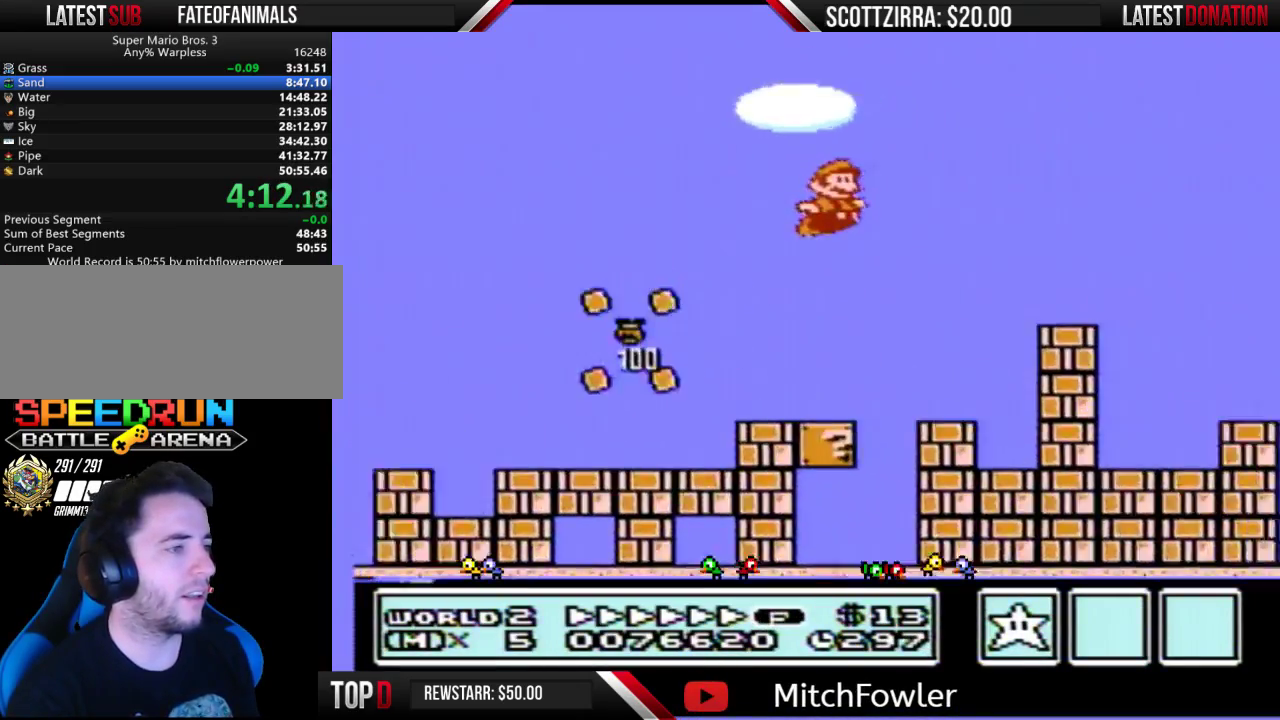
{"buttons": ["B", "DPAD_RIGHT"], "events": [[33, "A", "up"]]}
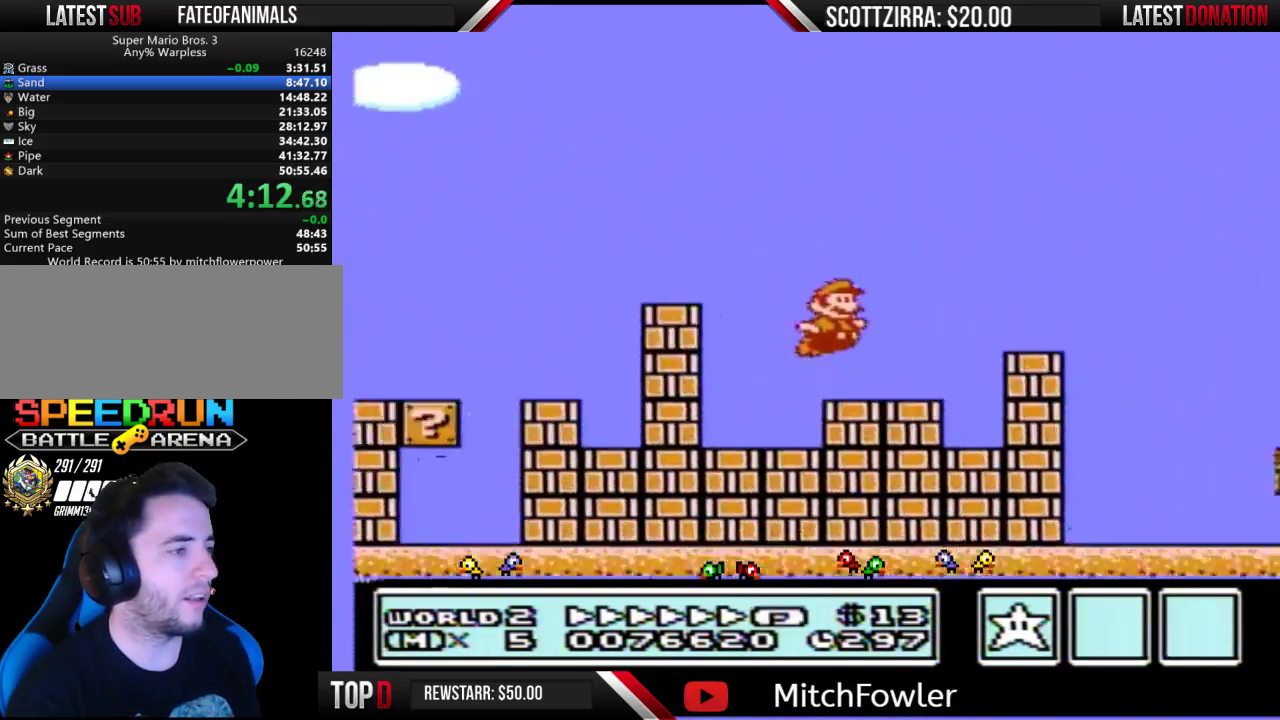
{"buttons": ["B", "DPAD_RIGHT"], "events": [[167, "A", "down"], [450, "A", "up"]]}
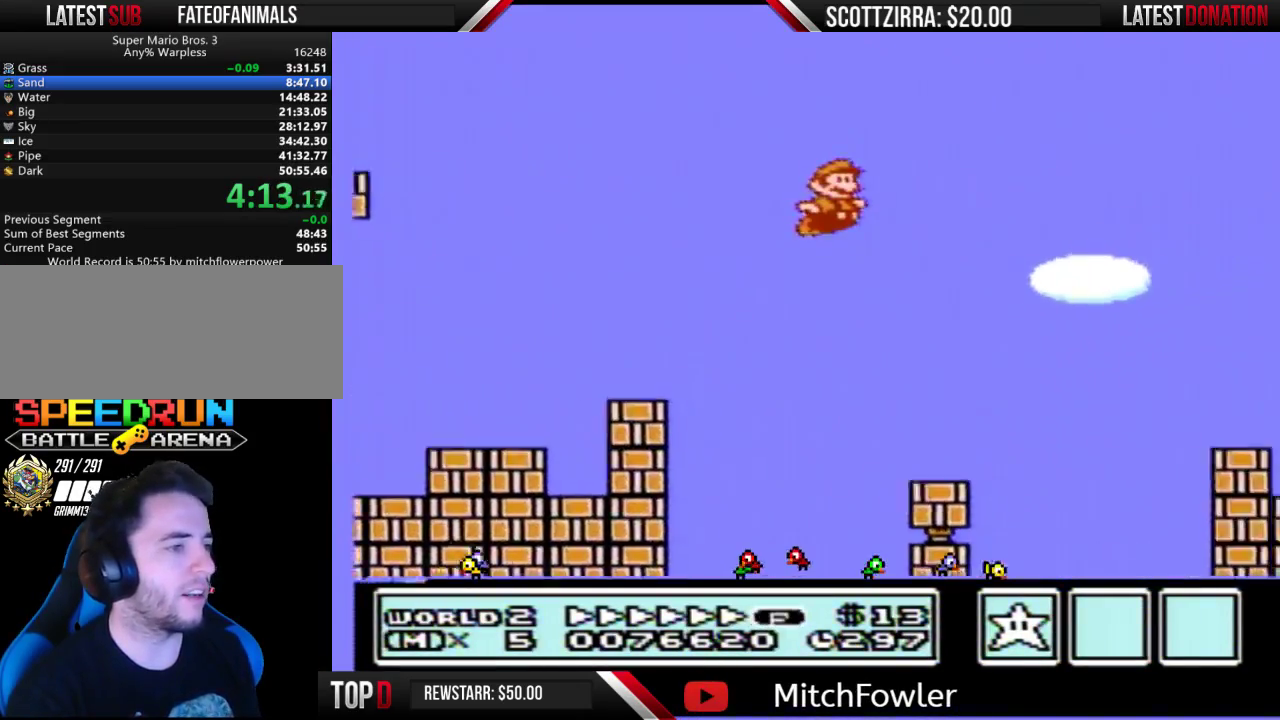
{"buttons": ["A", "B", "DPAD_RIGHT"], "events": [[350, "A", "down"]]}
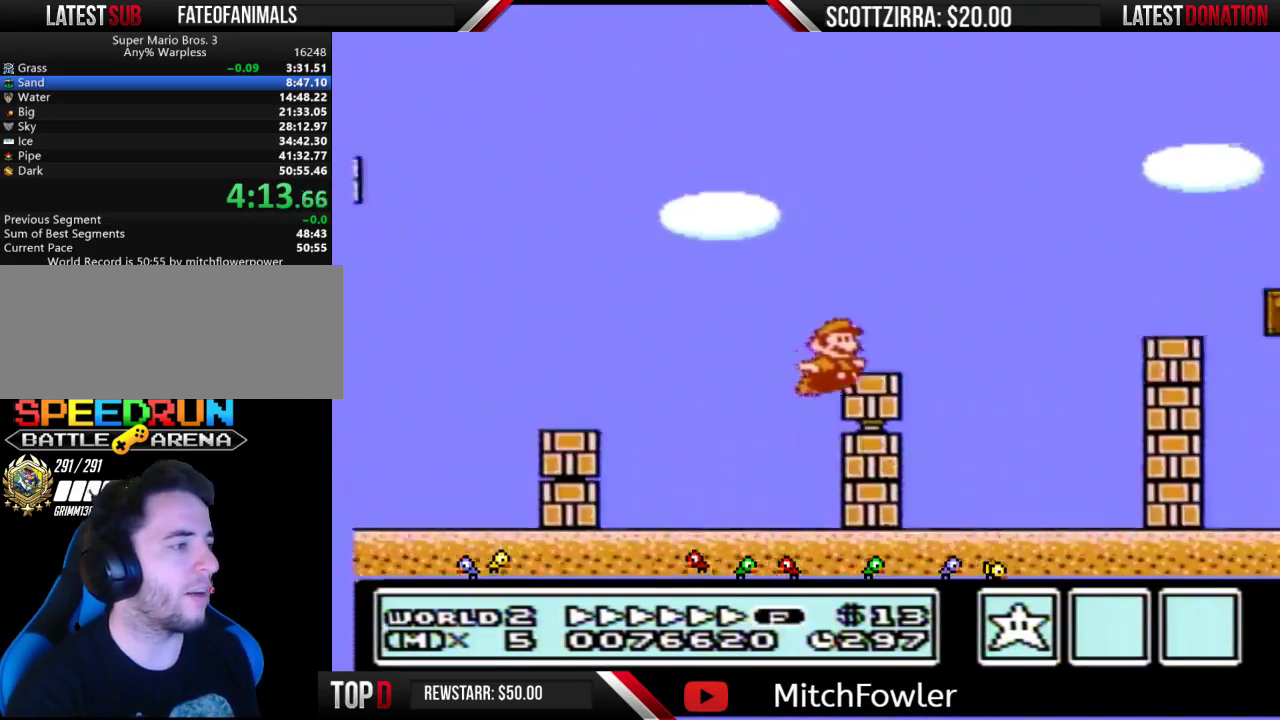
{"buttons": ["A", "B", "DPAD_RIGHT"], "events": []}
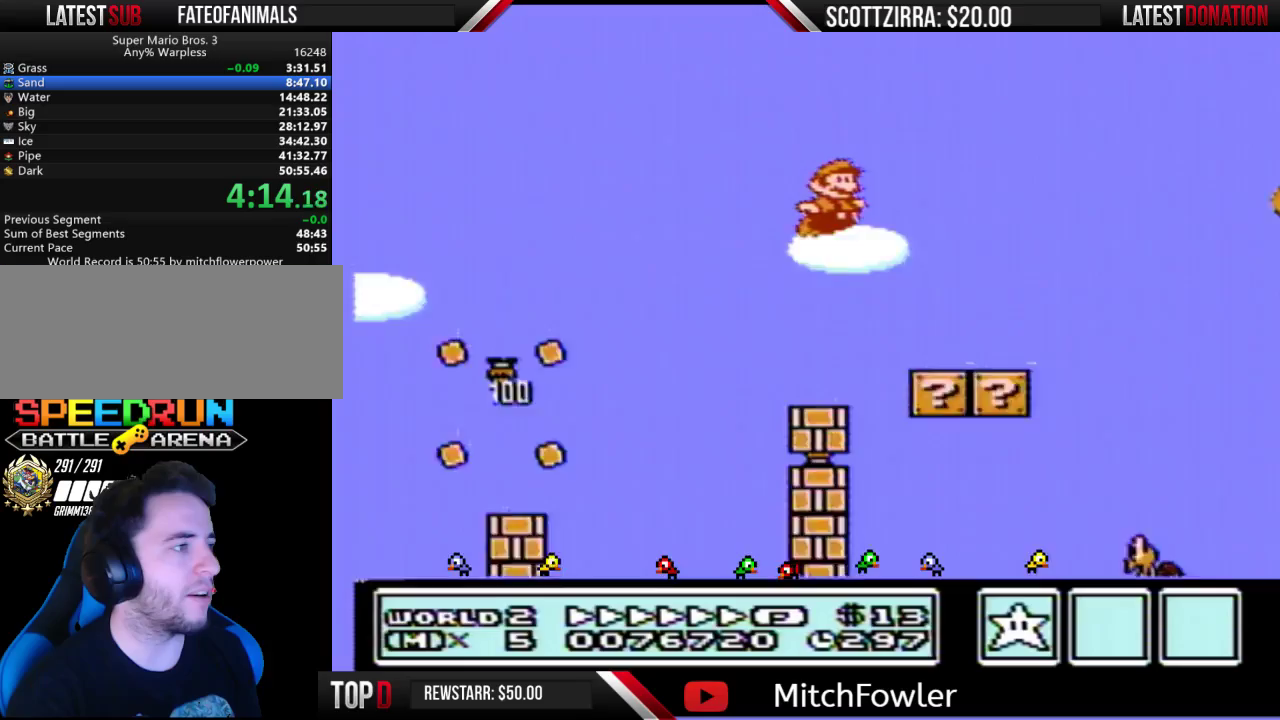
{"buttons": ["A", "B", "DPAD_RIGHT"], "events": []}
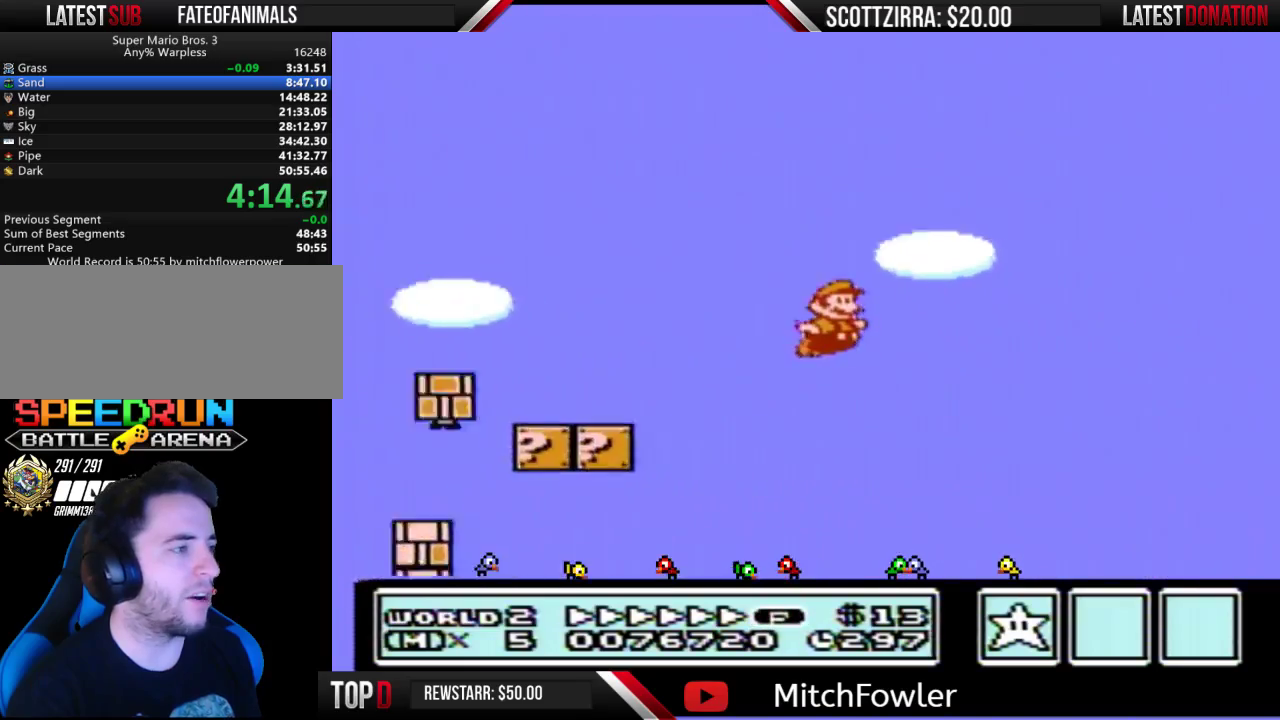
{"buttons": ["B", "DPAD_RIGHT"], "events": [[33, "A", "up"]]}
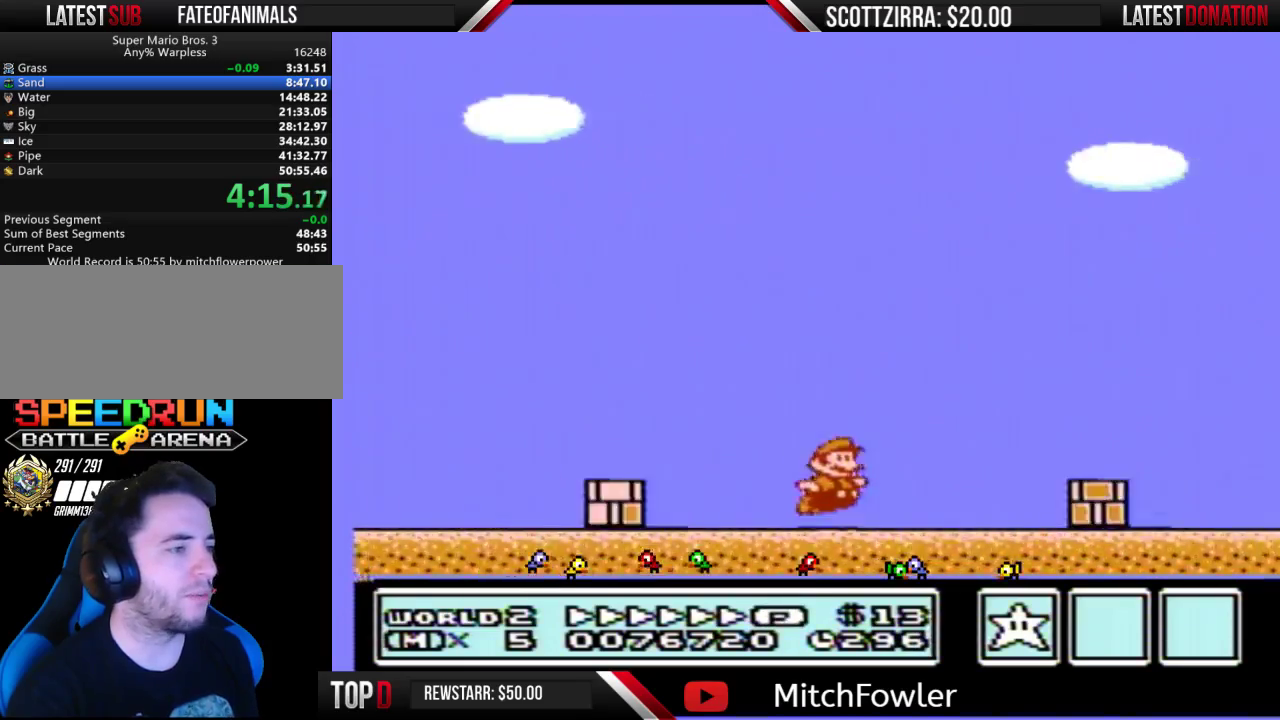
{"buttons": ["B", "DPAD_RIGHT"], "events": [[33, "A", "down"], [100, "A", "up"]]}
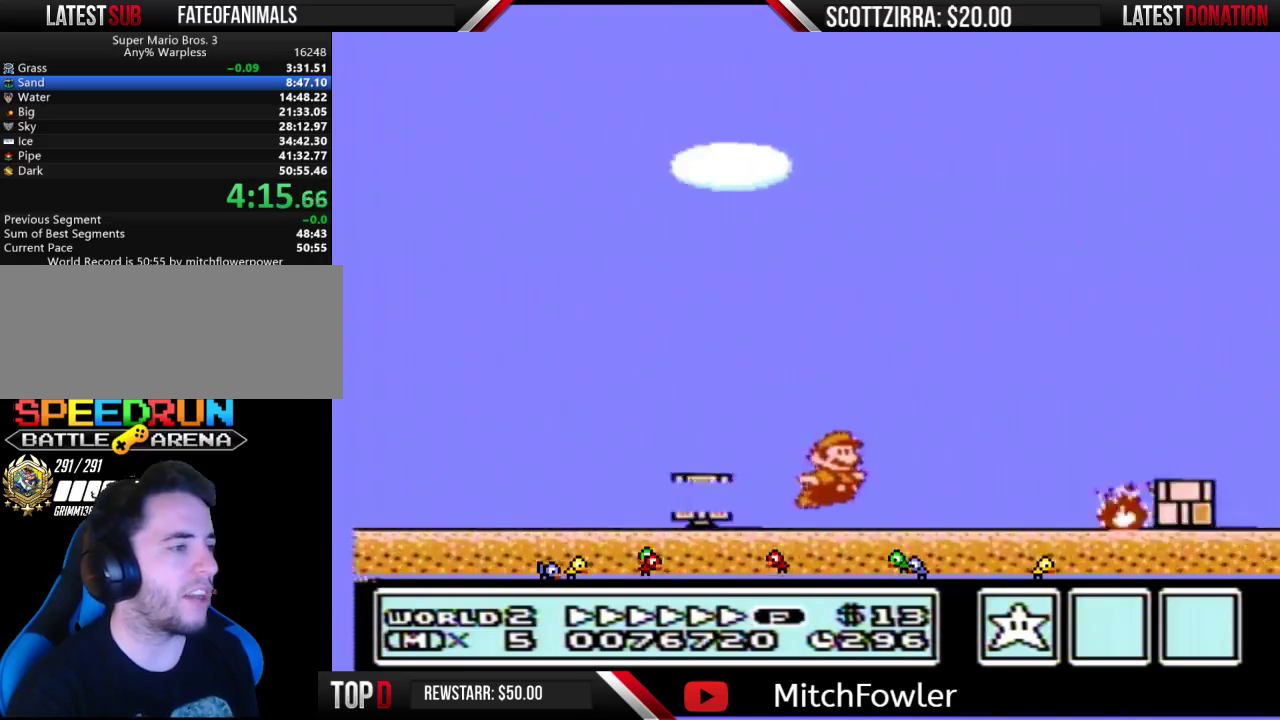
{"buttons": ["A", "B", "DPAD_RIGHT"], "events": [[100, "A", "down"]]}
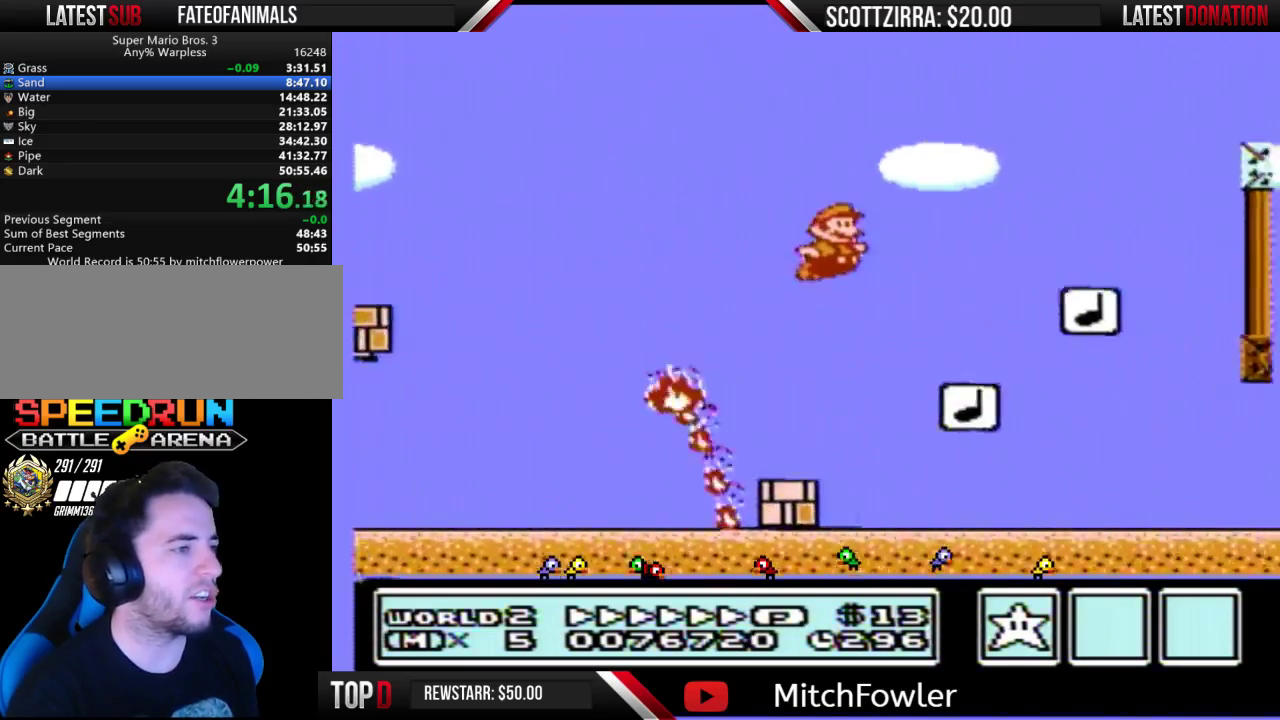
{"buttons": ["A", "B", "DPAD_RIGHT"], "events": [[67, "A", "up"], [217, "DPAD_RIGHT", "up"], [250, "DPAD_LEFT", "down"], [417, "DPAD_LEFT", "up"], [450, "A", "down"], [450, "DPAD_RIGHT", "down"]]}
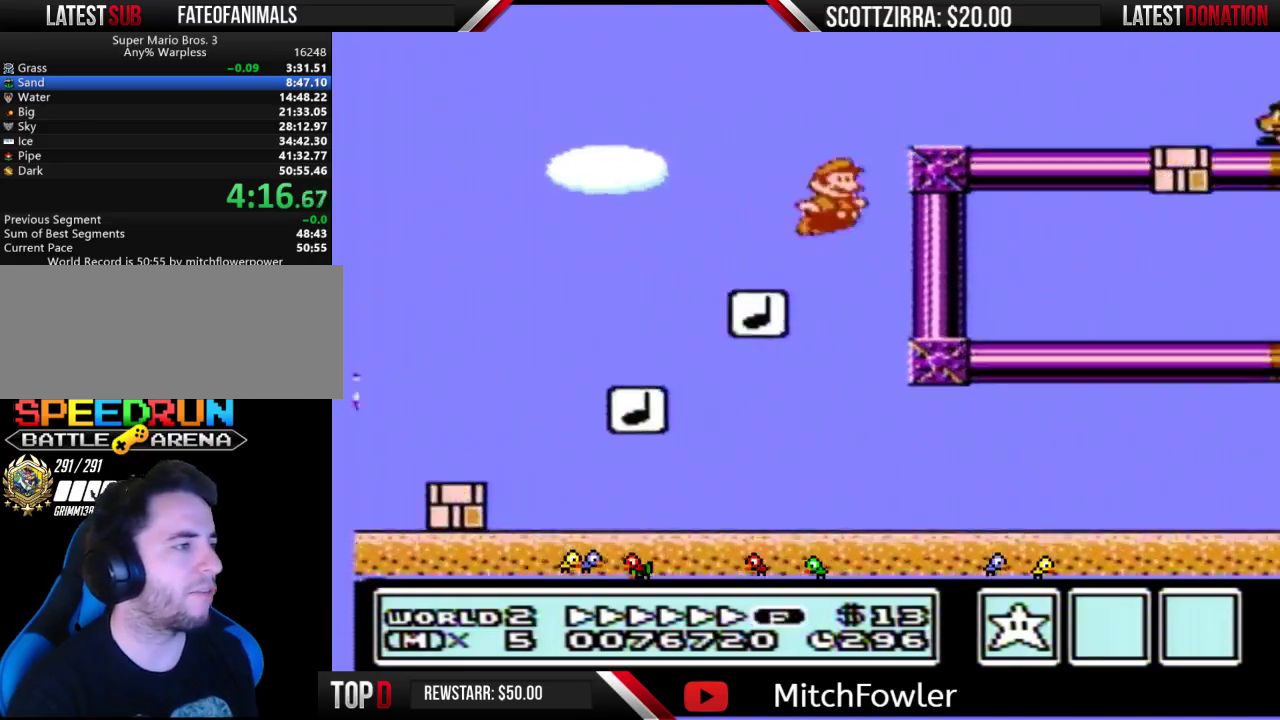
{"buttons": ["A", "B", "DPAD_RIGHT"], "events": []}
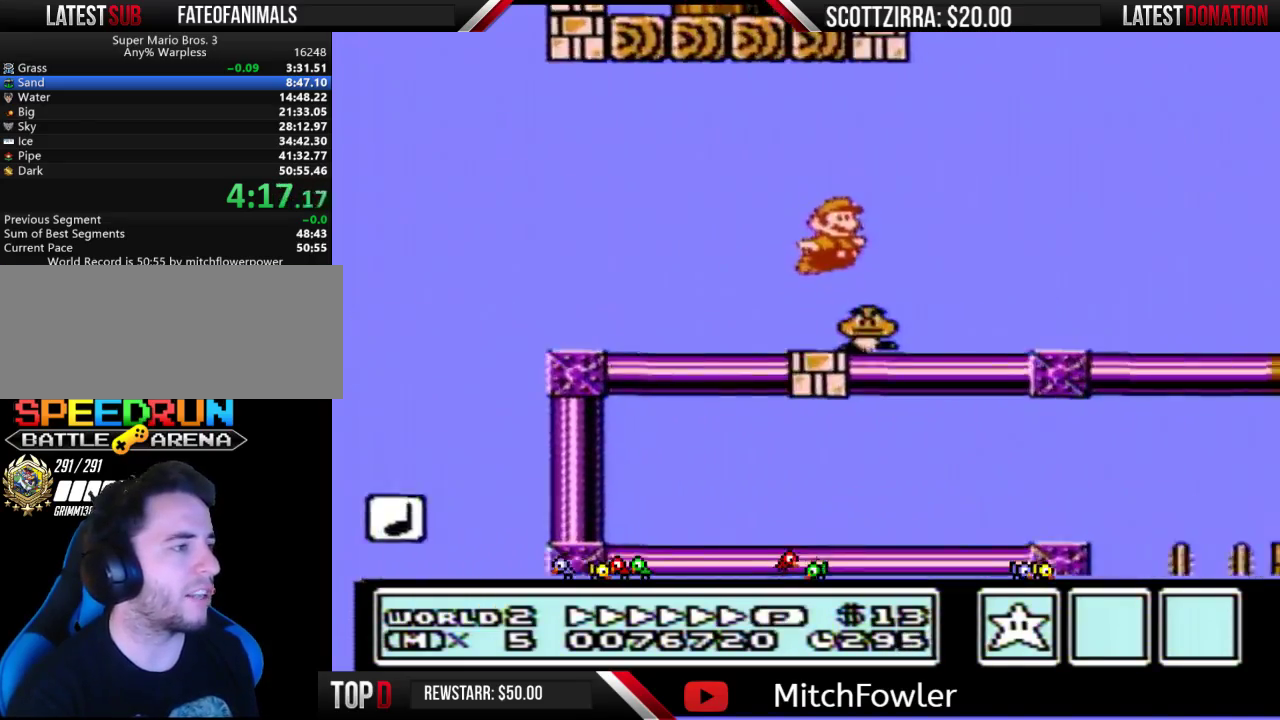
{"buttons": ["A", "B", "DPAD_RIGHT"], "events": [[350, "B", "up"], [450, "B", "down"]]}
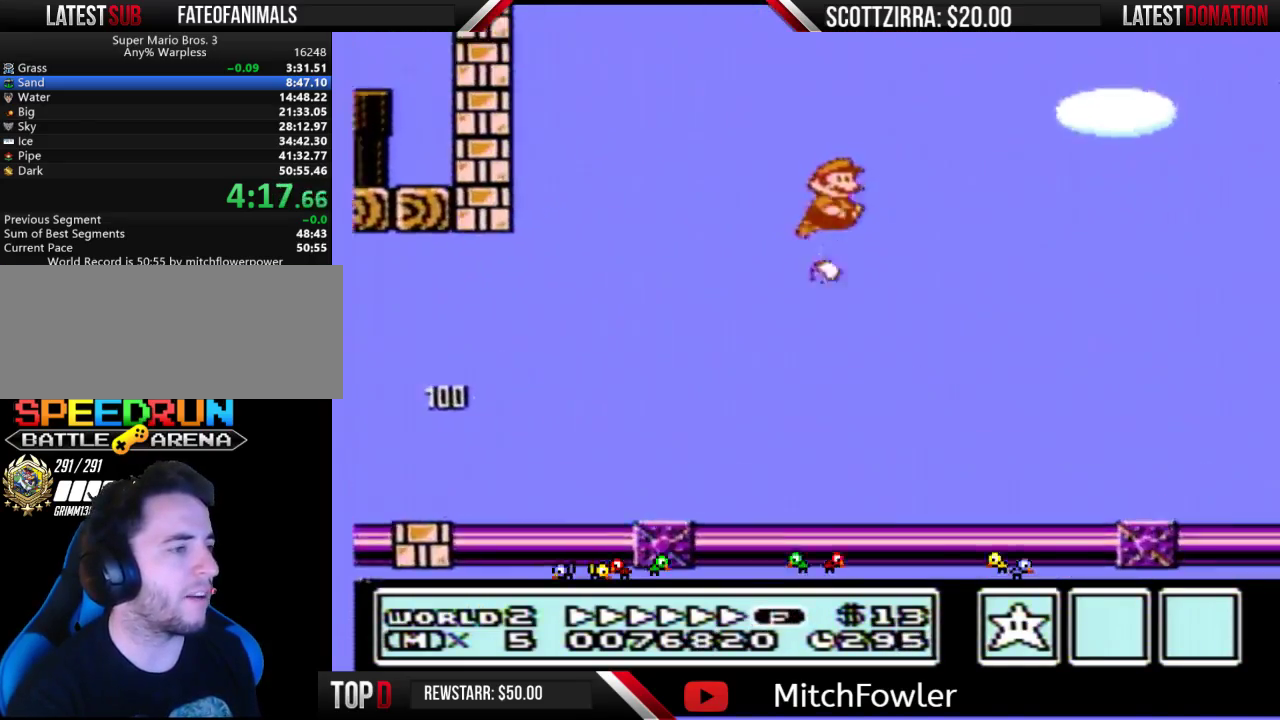
{"buttons": ["B", "DPAD_RIGHT"], "events": [[383, "A", "up"]]}
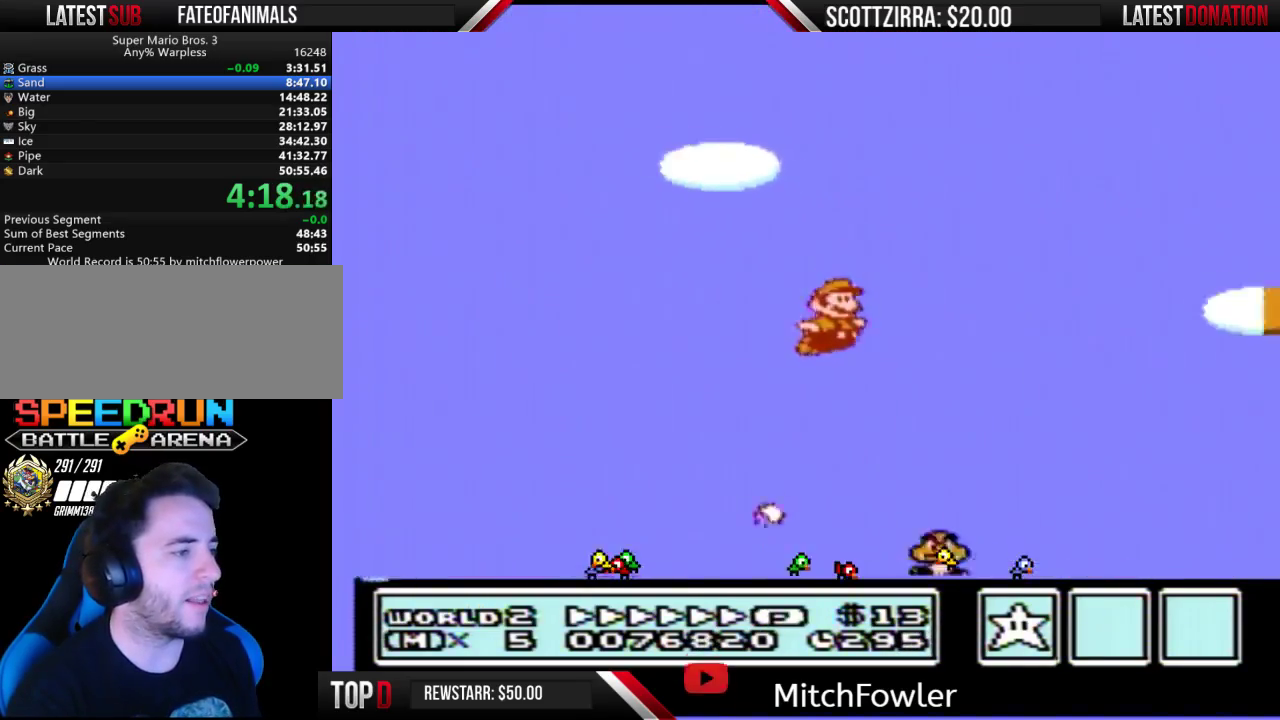
{"buttons": ["A", "B", "DPAD_RIGHT"], "events": [[450, "A", "down"]]}
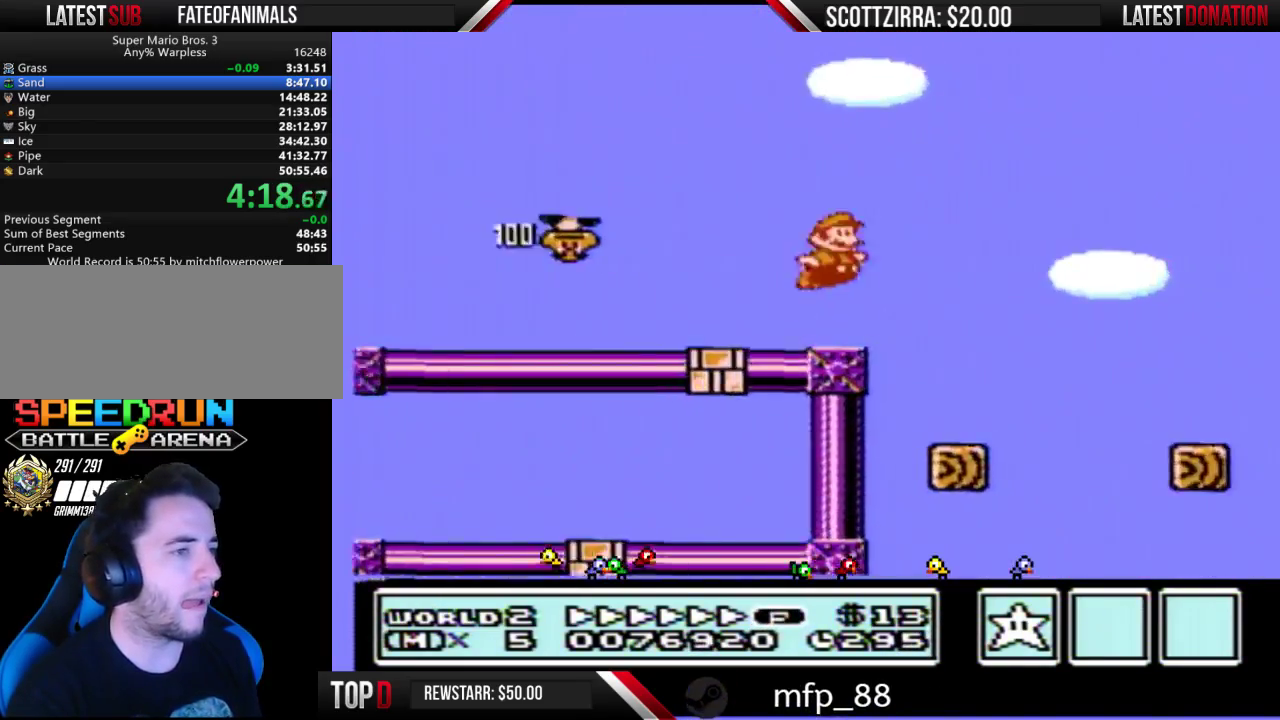
{"buttons": ["B", "DPAD_RIGHT"], "events": [[200, "A", "up"]]}
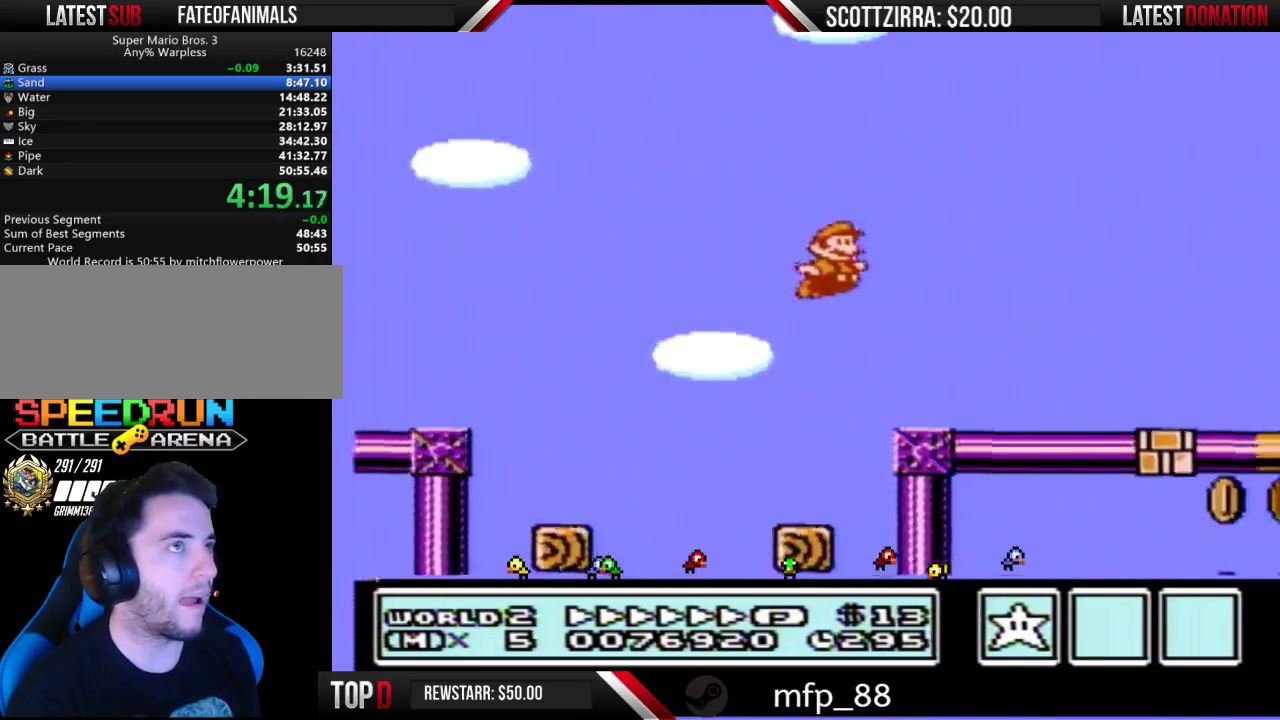
{"buttons": ["B", "DPAD_RIGHT"], "events": []}
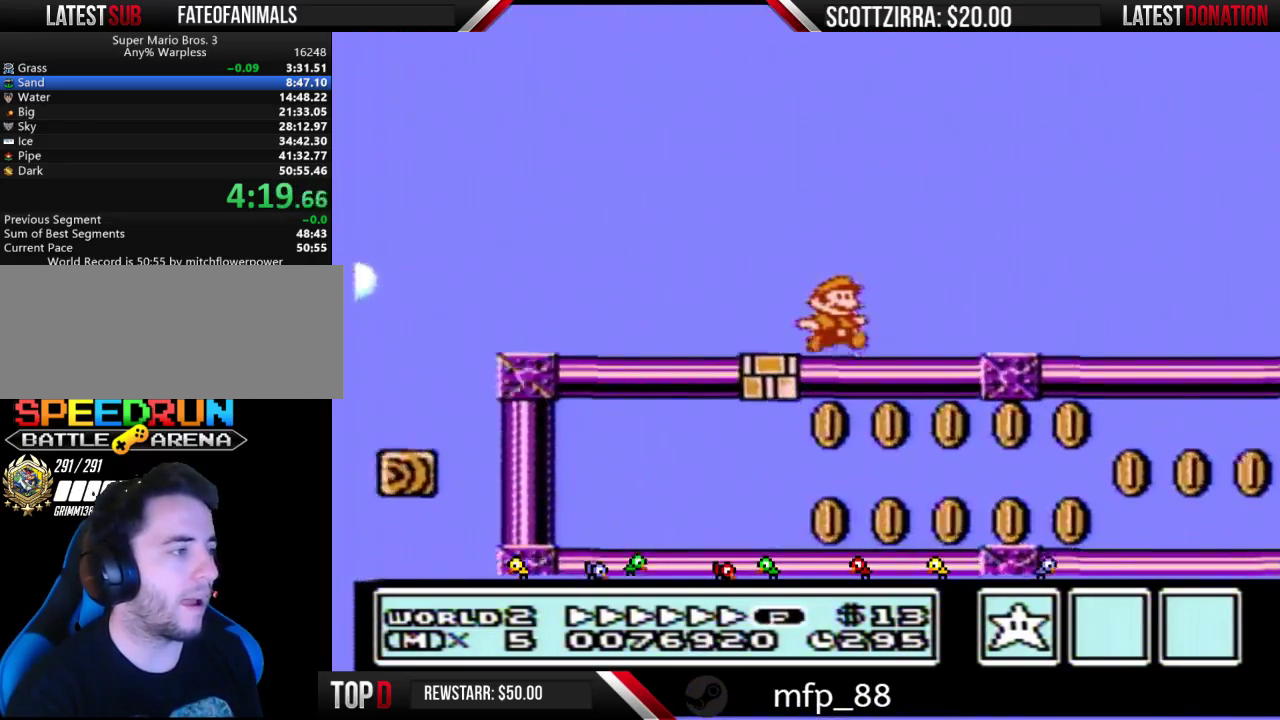
{"buttons": ["B", "DPAD_RIGHT"], "events": []}
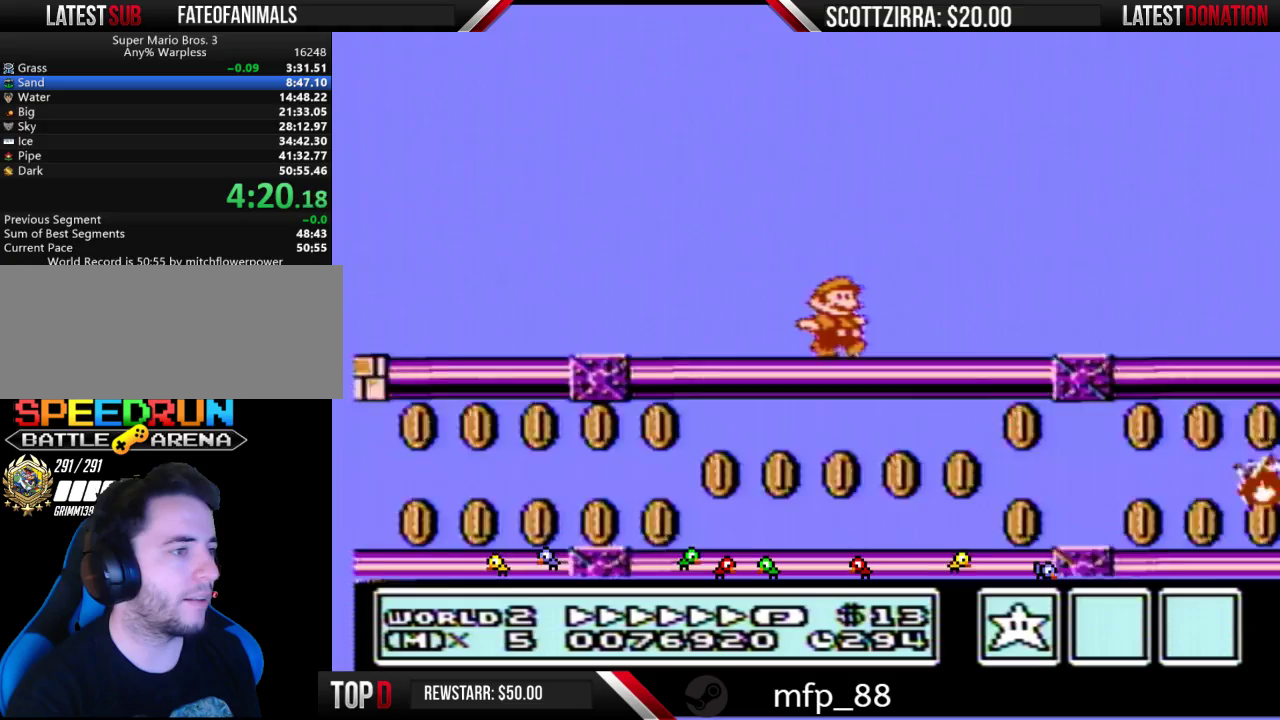
{"buttons": ["B", "DPAD_RIGHT"], "events": []}
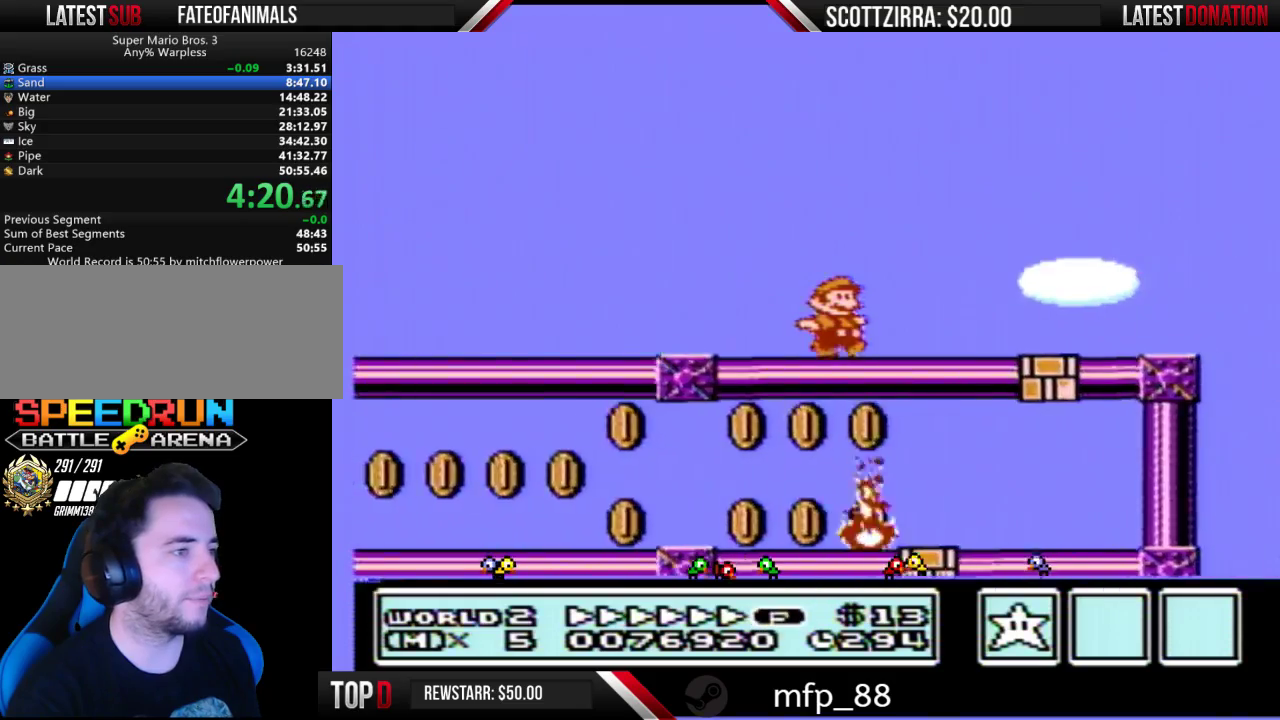
{"buttons": [], "events": [[67, "A", "down"], [200, "A", "up"], [200, "B", "up"], [200, "DPAD_RIGHT", "up"], [317, "B", "down"], [383, "B", "up"]]}
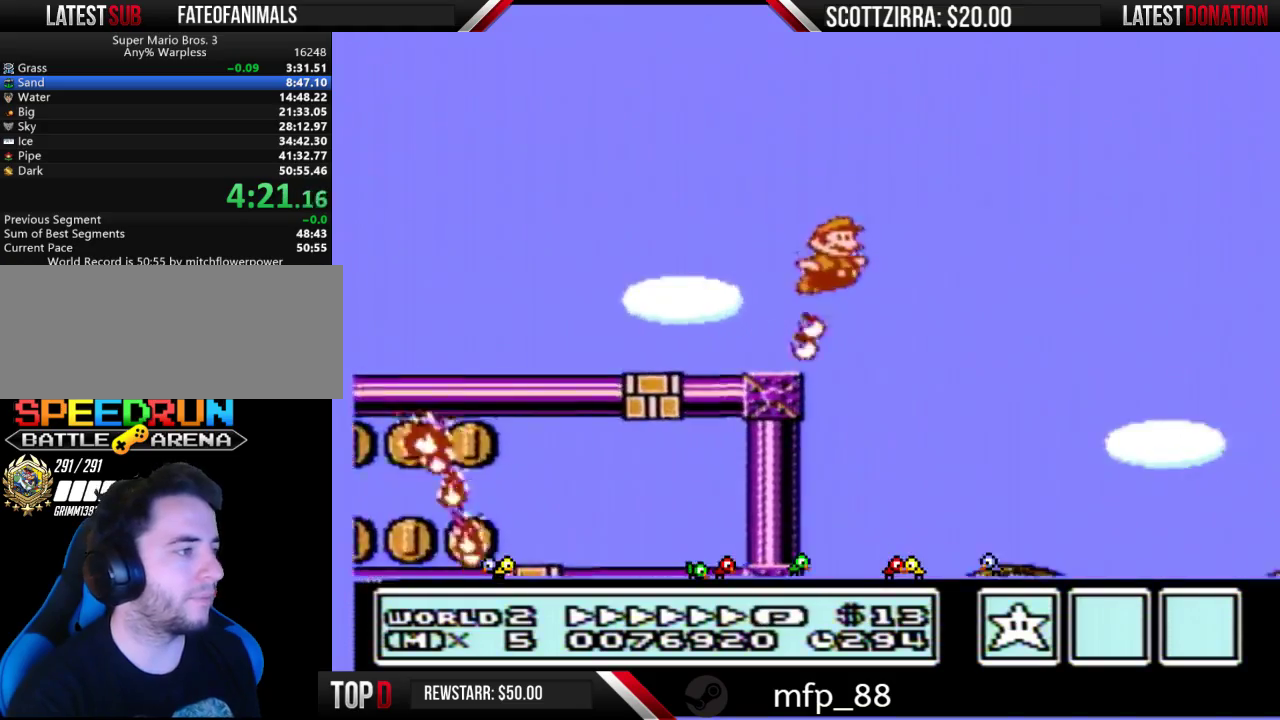
{"buttons": ["B", "DPAD_RIGHT"], "events": [[133, "DPAD_RIGHT", "down"], [183, "B", "down"]]}
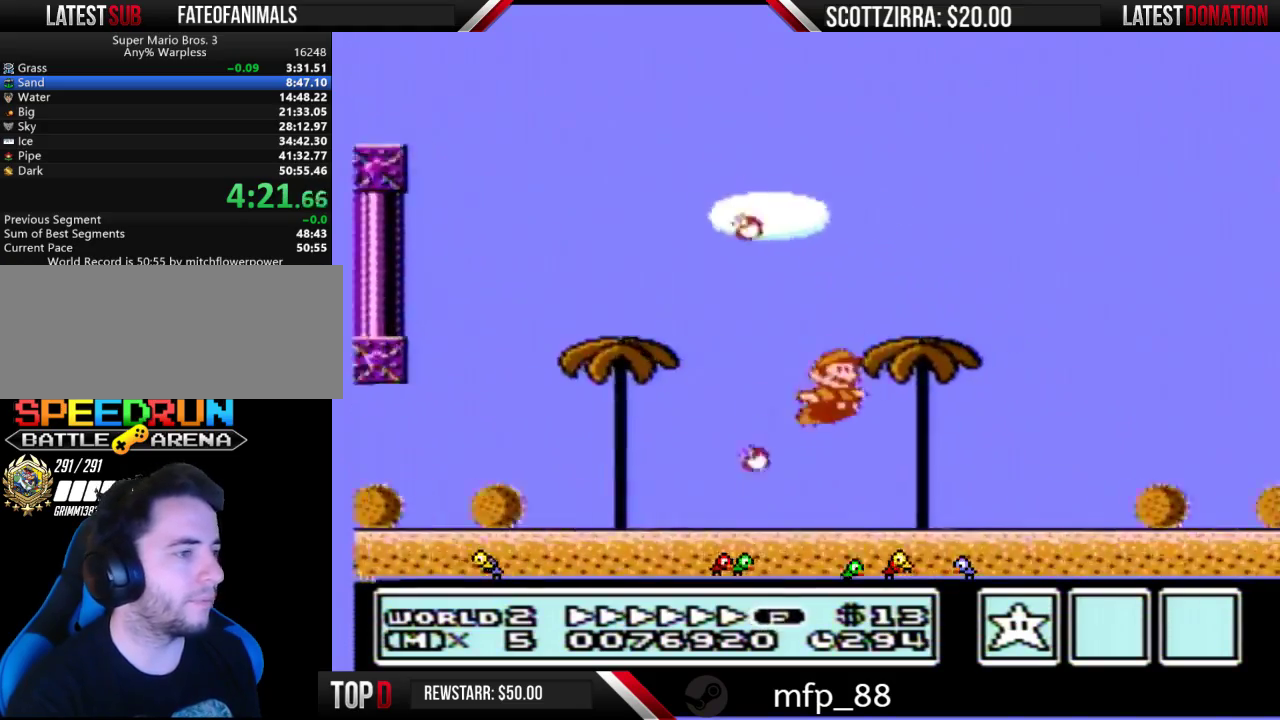
{"buttons": ["B", "DPAD_RIGHT"], "events": []}
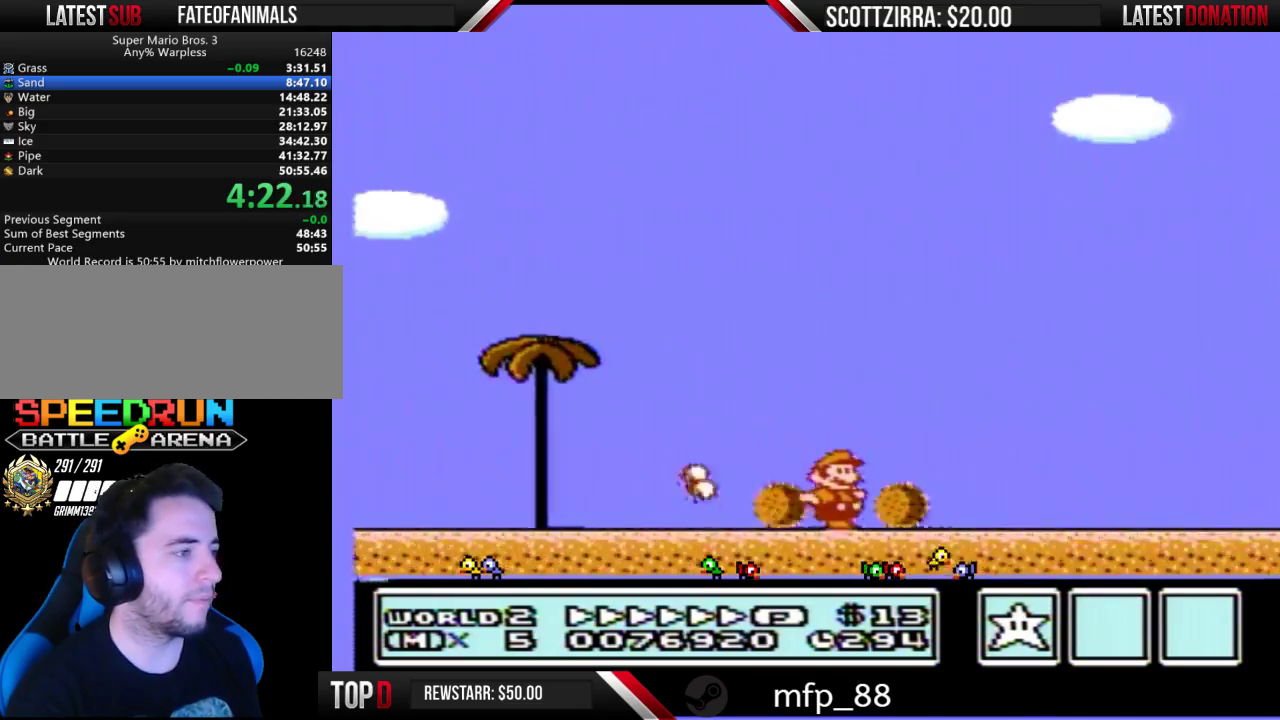
{"buttons": ["B", "DPAD_RIGHT"], "events": [[67, "A", "down"], [500, "A", "up"]]}
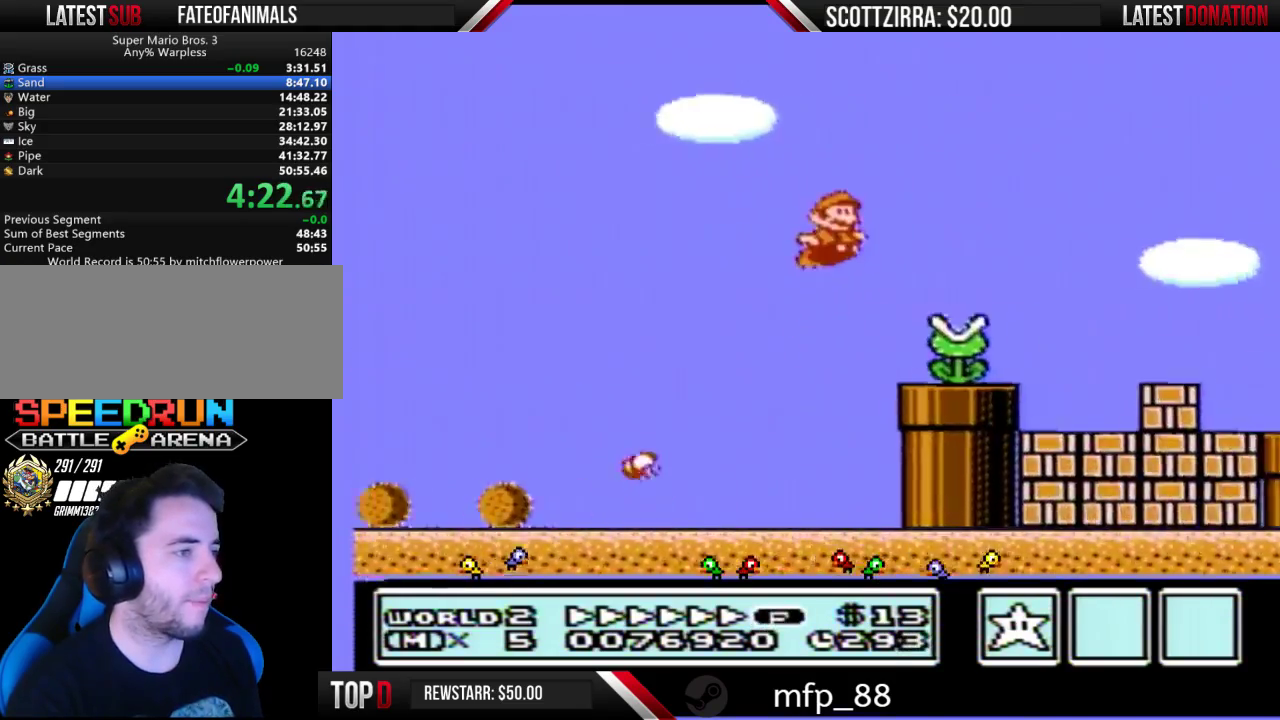
{"buttons": ["A", "B", "DPAD_RIGHT"], "events": [[467, "A", "down"]]}
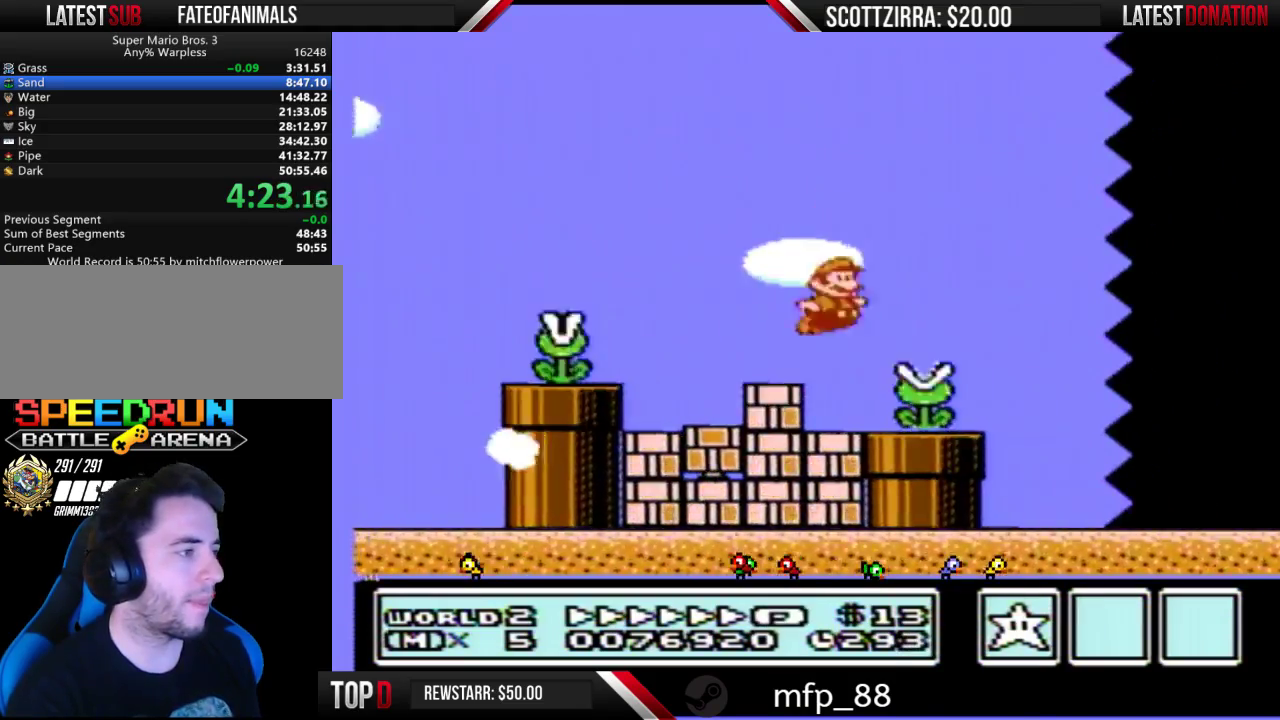
{"buttons": ["B", "DPAD_RIGHT"], "events": [[67, "A", "up"]]}
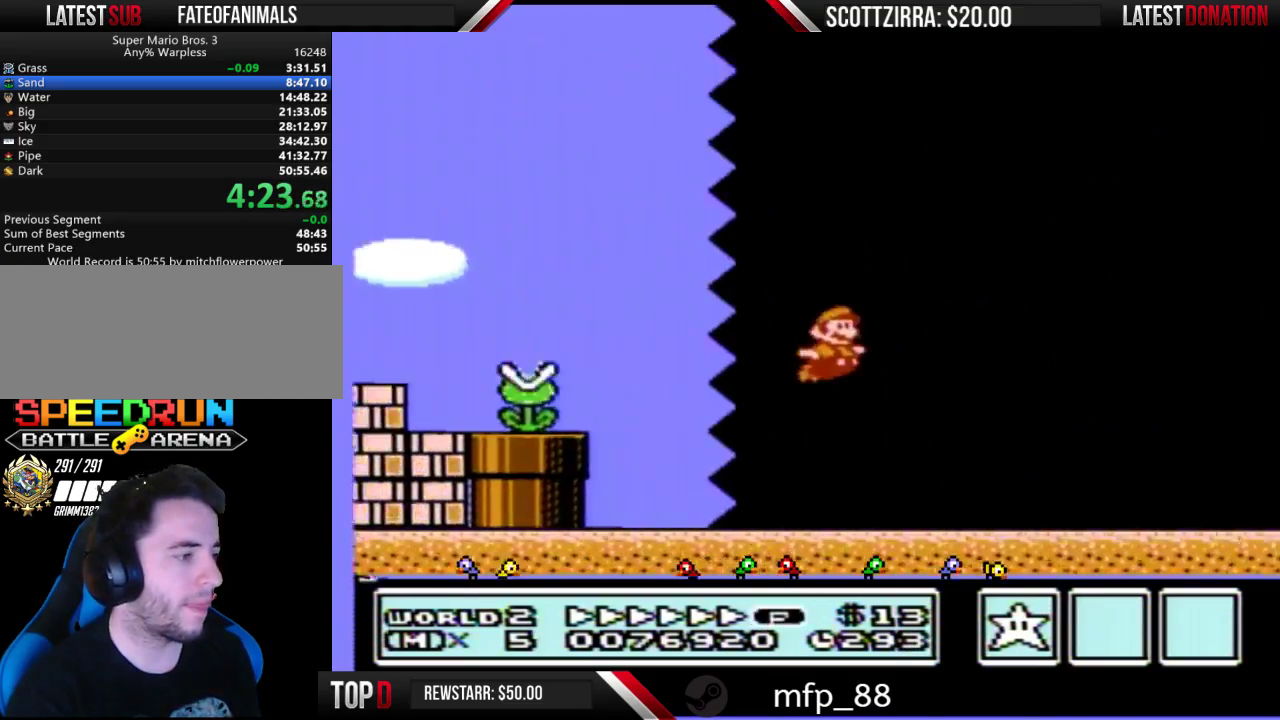
{"buttons": ["B", "DPAD_RIGHT"], "events": []}
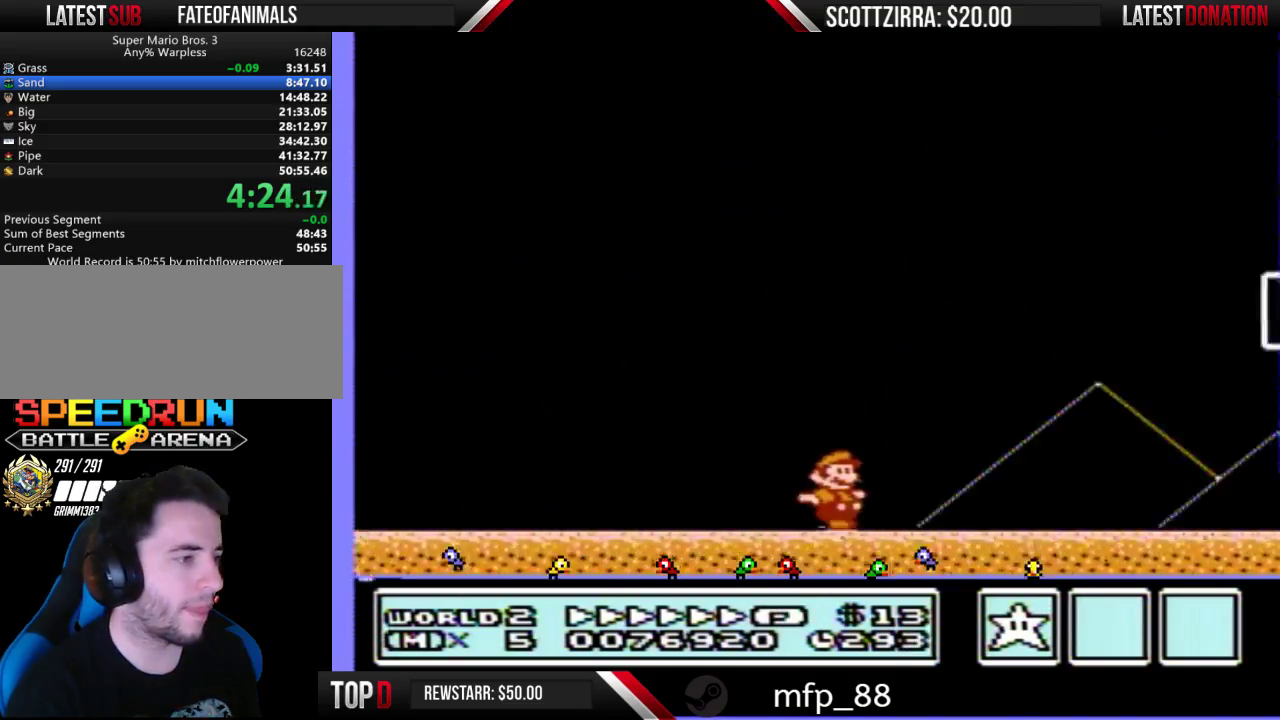
{"buttons": ["DPAD_RIGHT"], "events": [[200, "A", "down"], [383, "A", "up"], [417, "B", "up"]]}
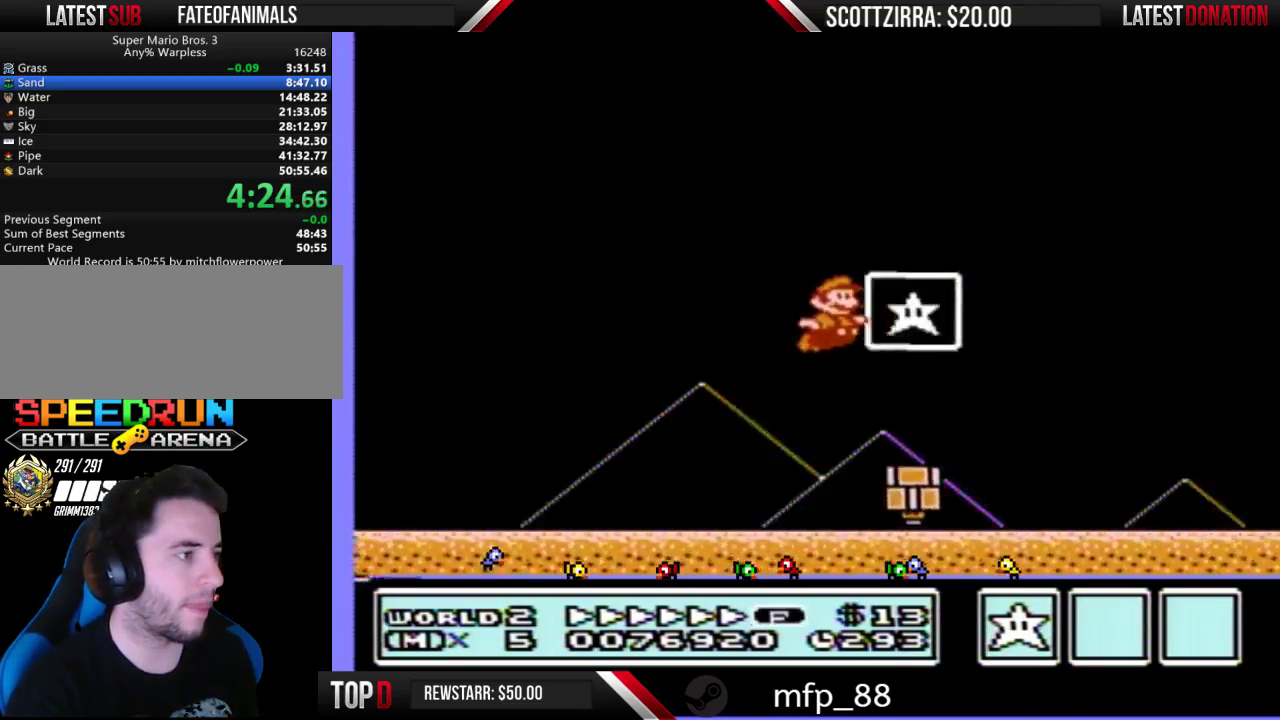
{"buttons": [], "events": [[17, "DPAD_RIGHT", "up"]]}